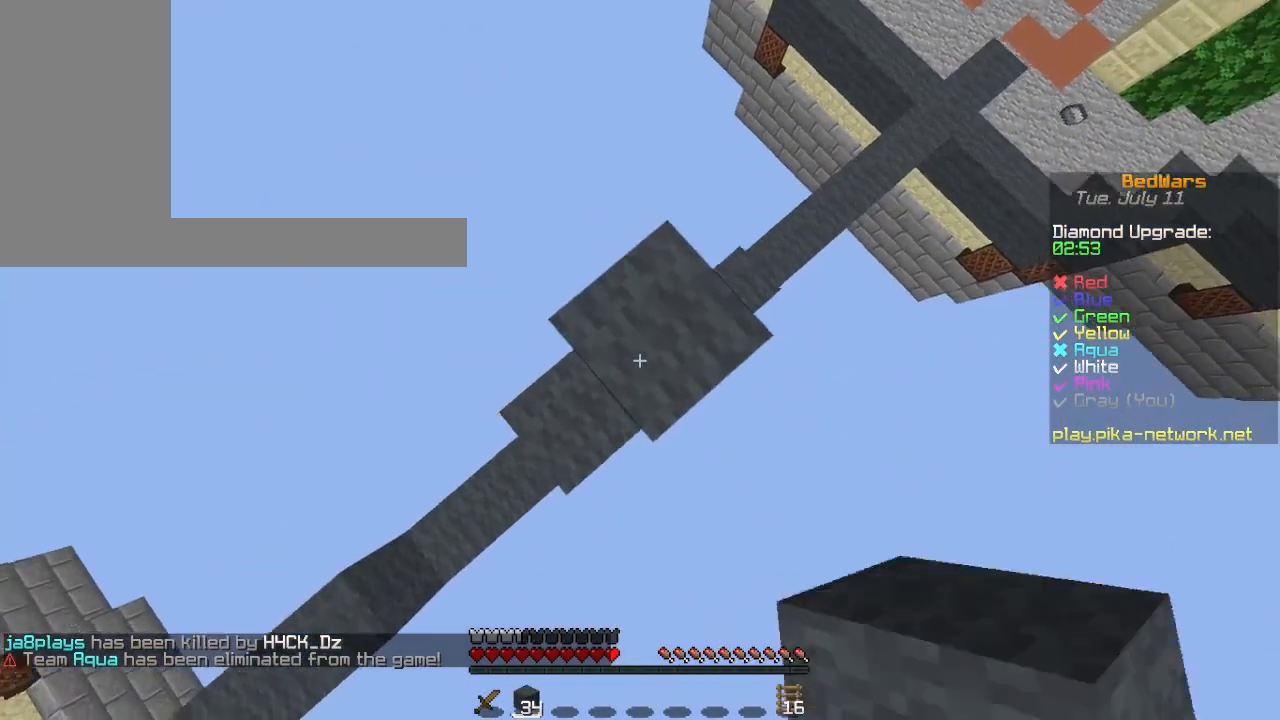
Gameplay with keyboard and mouse; each line is a JSON object with the keys and mouse buttons held at the frame after it. "events" lists presses ("down") and releases ("up") of "a", "ctrl", "d", "s", "shift", "space", "w", "mouse_left" and "mouse_right" between this image and that frame as [ms after this image, input, new state], when the widget could be followed in between. "mouse_left", "mouse_right" = the "left", "right" buttons of the "mouse" list. No other keys are recorded. Fast repeated clicks can show as one long hold. Mouse movement is not recorded.
{"keys": ["a", "shift", "space"], "mouse": [], "events": [[67, "d", "down"], [100, "d", "up"], [233, "mouse_right", "down"], [300, "mouse_right", "up"], [433, "a", "down"]]}
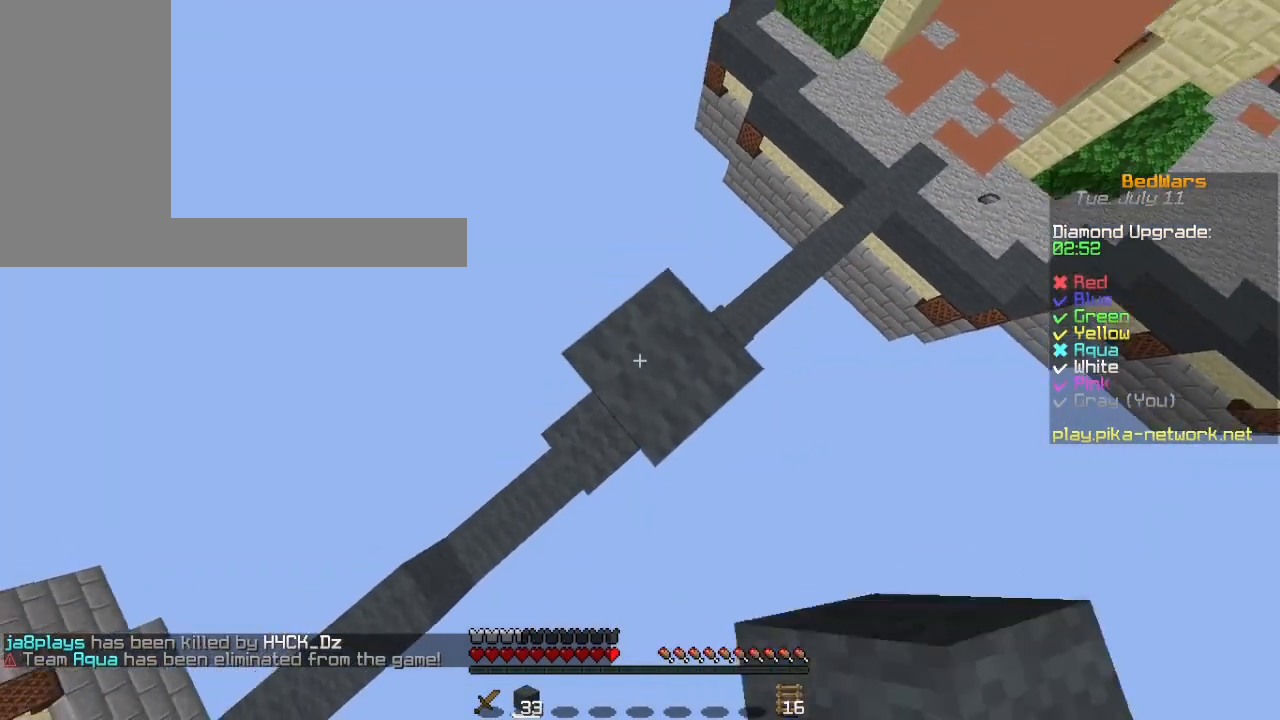
{"keys": ["a", "s", "shift"], "mouse": [], "events": [[67, "mouse_right", "down"], [67, "s", "down"], [133, "a", "up"], [167, "mouse_right", "up"], [167, "s", "up"], [167, "space", "up"], [300, "s", "down"], [367, "a", "down"]]}
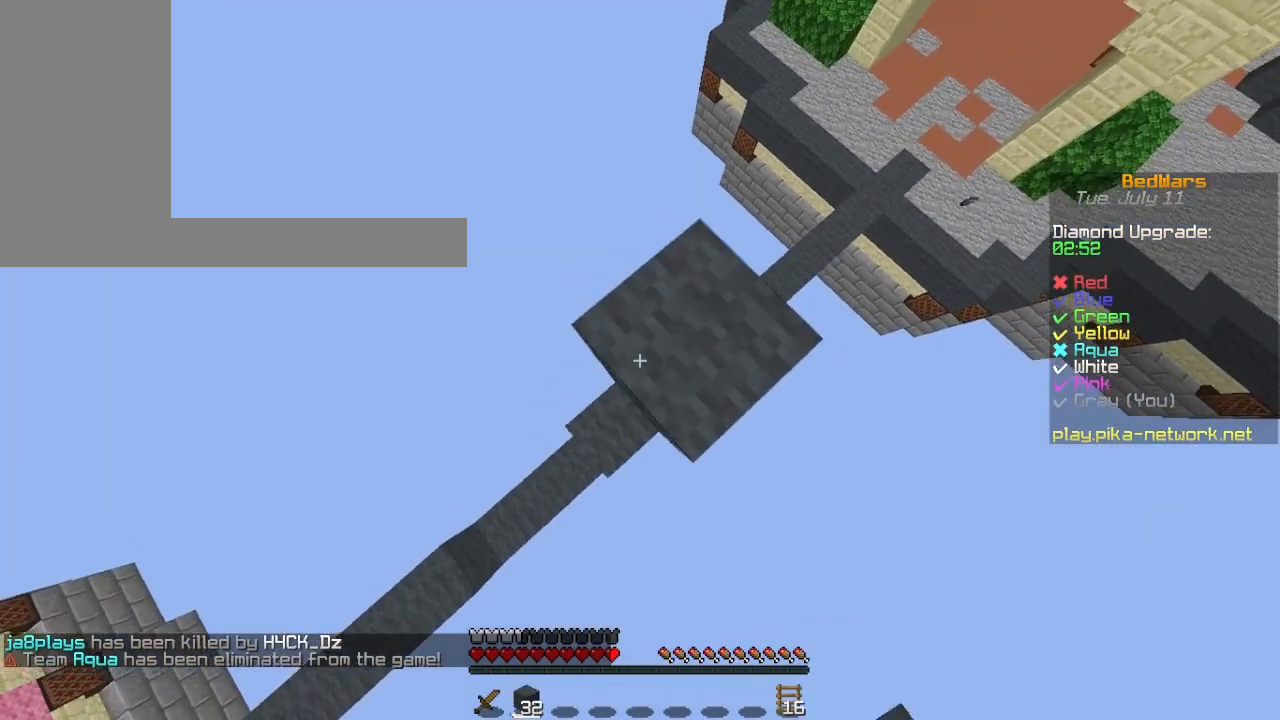
{"keys": ["a", "s", "shift"], "mouse": [], "events": [[100, "shift", "up"], [100, "space", "down"], [133, "mouse_right", "down"], [167, "shift", "down"], [200, "space", "up"], [333, "mouse_right", "up"], [367, "mouse_right", "down"], [400, "mouse_right", "up"]]}
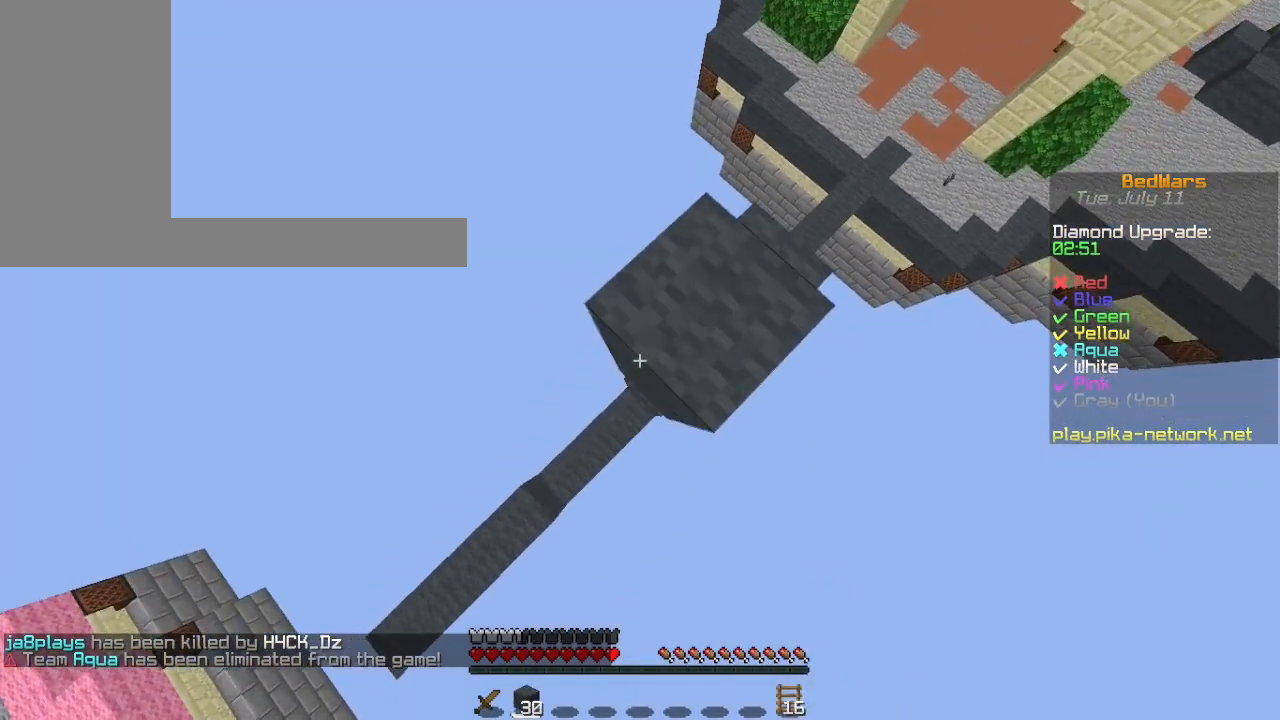
{"keys": ["a", "s", "shift"], "mouse": ["right"], "events": [[500, "mouse_right", "down"]]}
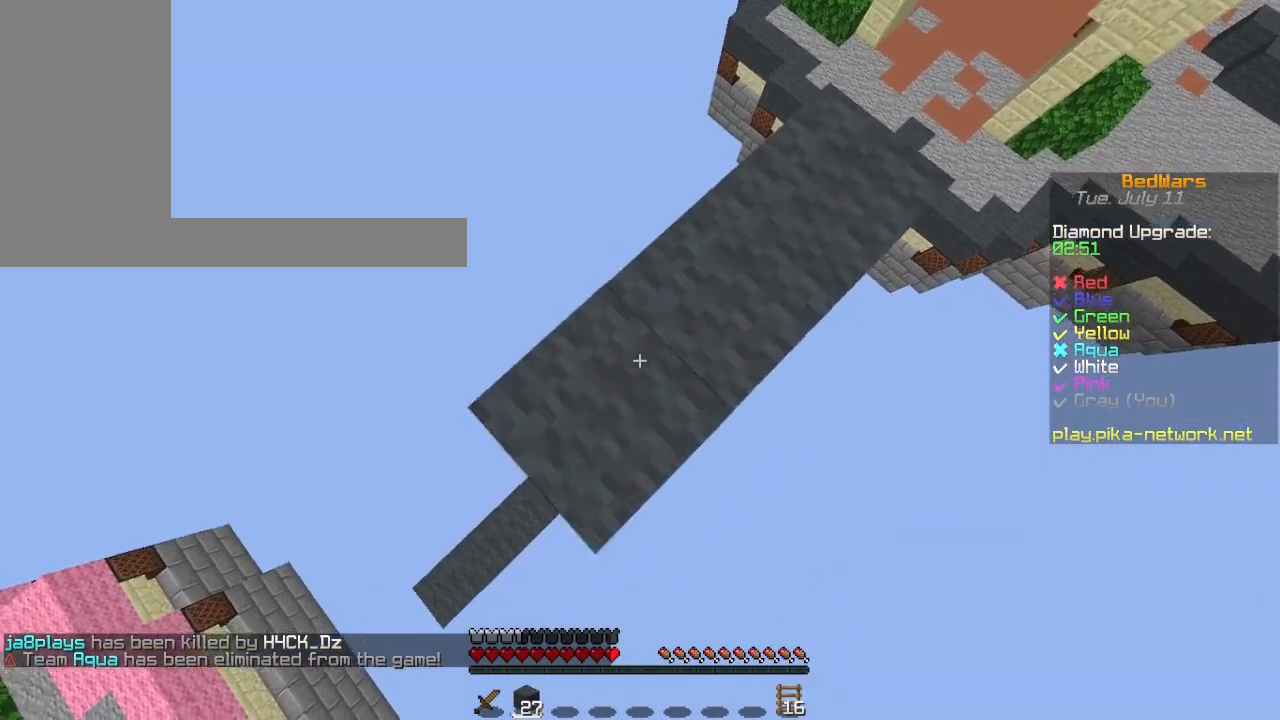
{"keys": ["a", "s", "shift"], "mouse": ["right"], "events": [[100, "mouse_right", "up"], [267, "mouse_right", "down"], [267, "space", "down"], [367, "mouse_right", "up"], [367, "shift", "up"], [400, "mouse_right", "down"], [400, "shift", "down"], [400, "space", "up"], [467, "mouse_right", "up"], [500, "mouse_right", "down"]]}
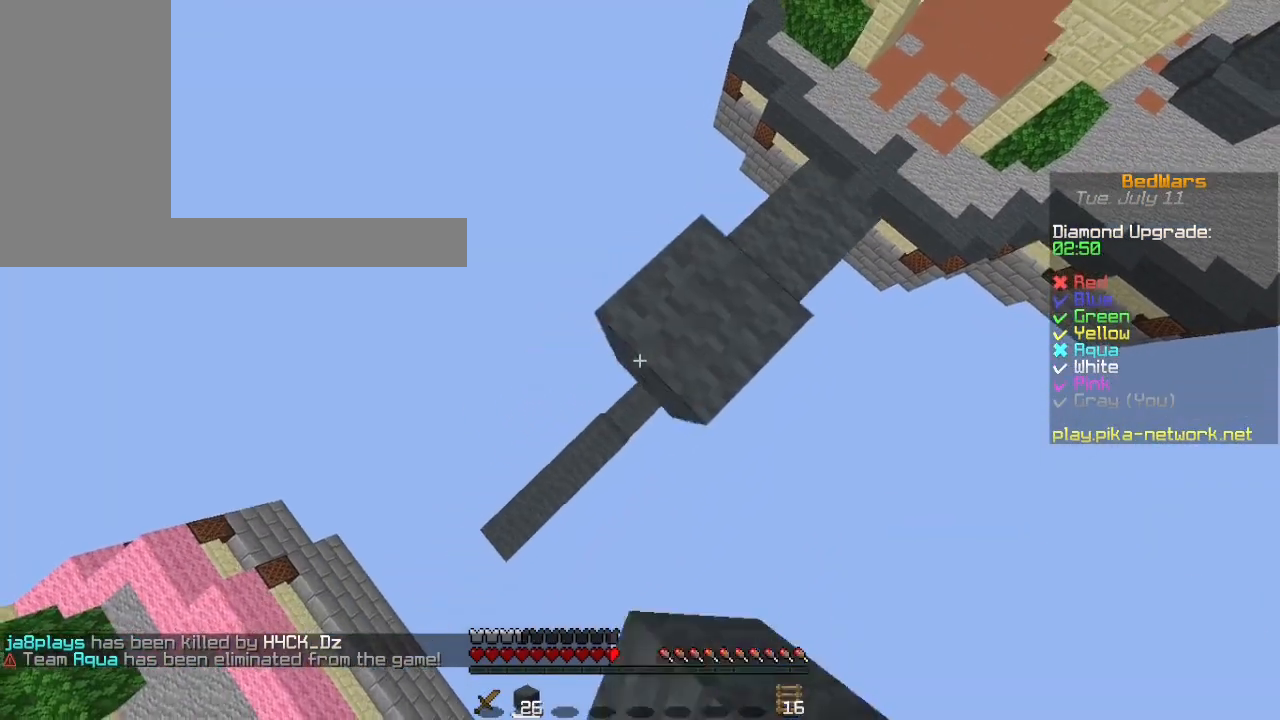
{"keys": ["a", "s", "shift"], "mouse": [], "events": [[67, "mouse_right", "up"], [133, "mouse_right", "down"], [200, "mouse_right", "up"], [267, "space", "down"], [300, "shift", "up"], [367, "shift", "down"], [433, "space", "up"]]}
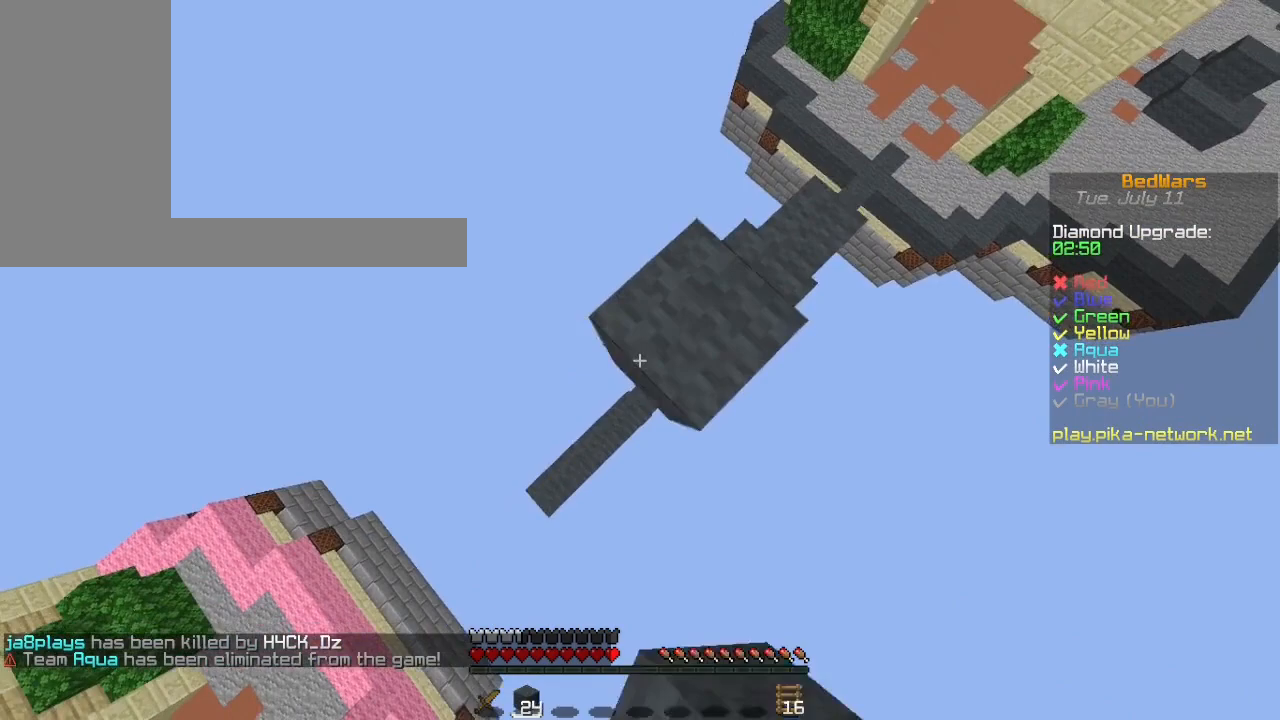
{"keys": ["a", "s", "shift"], "mouse": [], "events": [[100, "mouse_right", "down"], [133, "mouse_right", "up"], [233, "space", "down"], [333, "mouse_right", "down"], [333, "shift", "up"], [400, "shift", "down"], [433, "mouse_right", "up"], [433, "space", "up"], [467, "mouse_right", "down"], [500, "mouse_right", "up"]]}
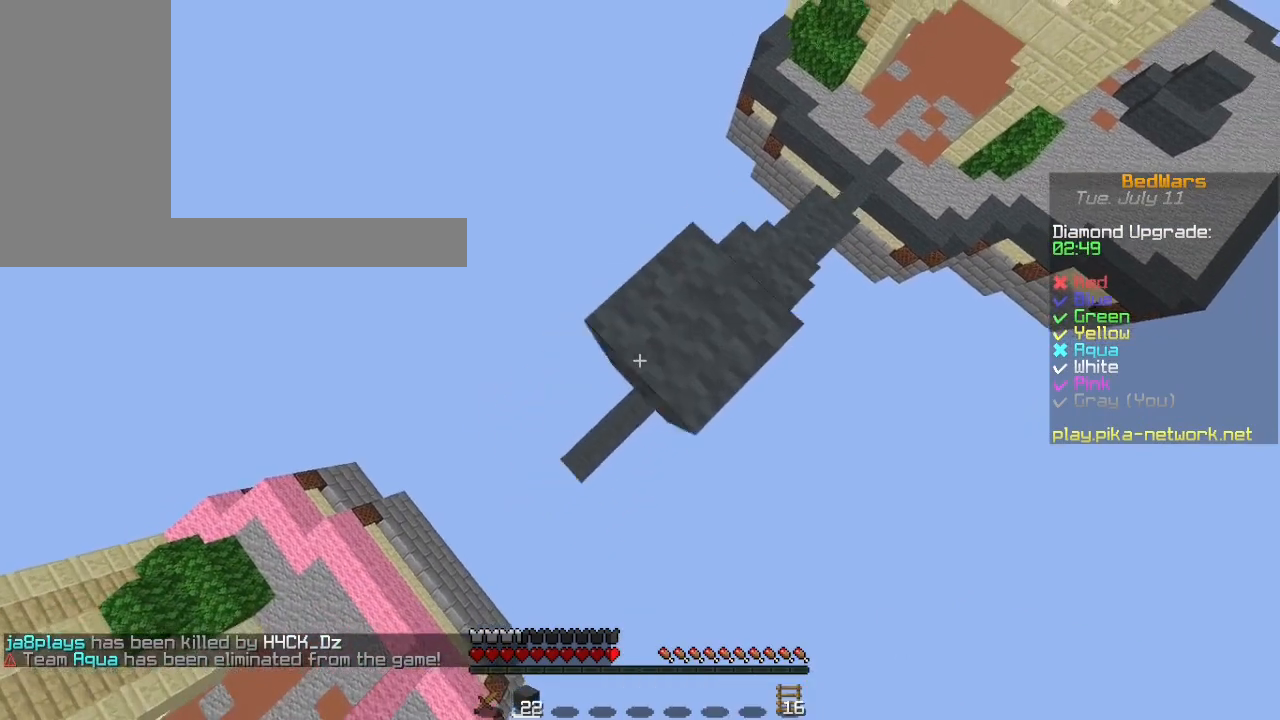
{"keys": ["a", "s", "shift"], "mouse": [], "events": [[67, "mouse_right", "down"], [133, "mouse_right", "up"], [200, "mouse_right", "down"], [233, "mouse_right", "up"], [233, "space", "down"], [300, "mouse_right", "down"], [333, "mouse_right", "up"], [400, "mouse_right", "down"], [433, "space", "up"], [467, "mouse_right", "up"]]}
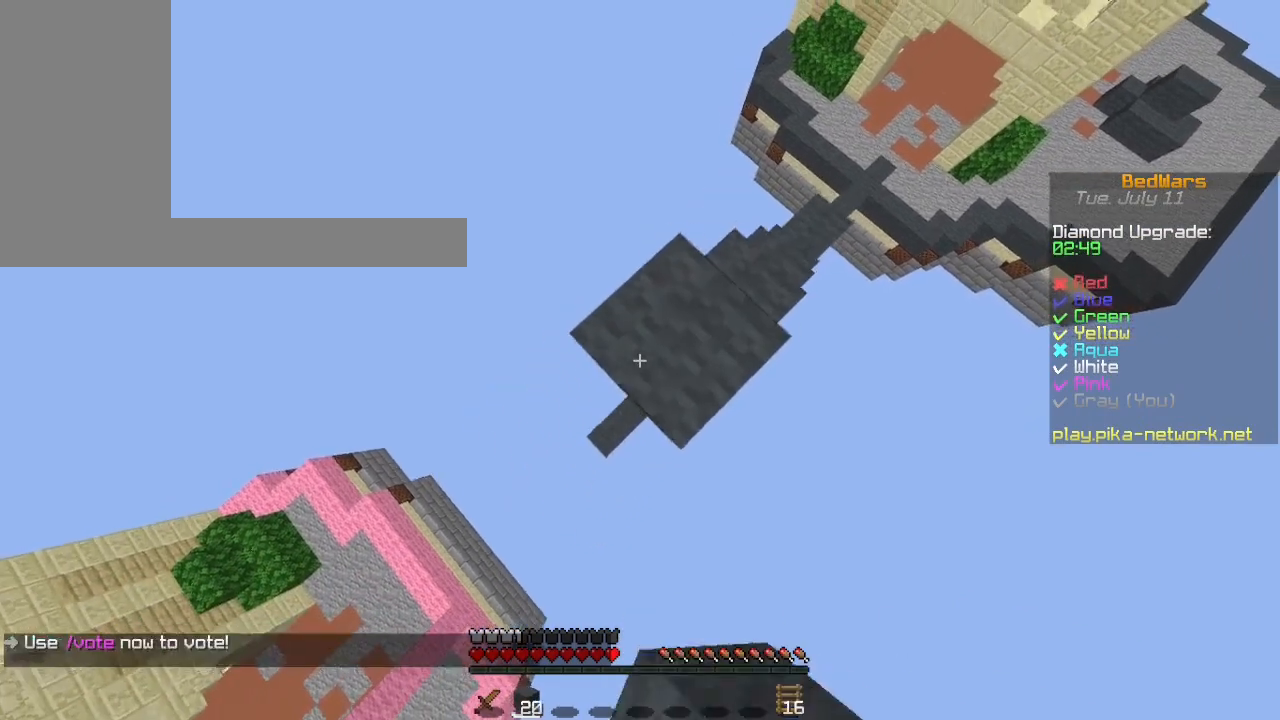
{"keys": ["d", "shift", "space"], "mouse": [], "events": [[33, "mouse_right", "down"], [100, "a", "up"], [100, "s", "up"], [133, "d", "down"], [200, "mouse_right", "up"], [267, "mouse_right", "down"], [300, "mouse_right", "up"], [300, "space", "down"], [367, "mouse_right", "down"], [433, "mouse_right", "up"]]}
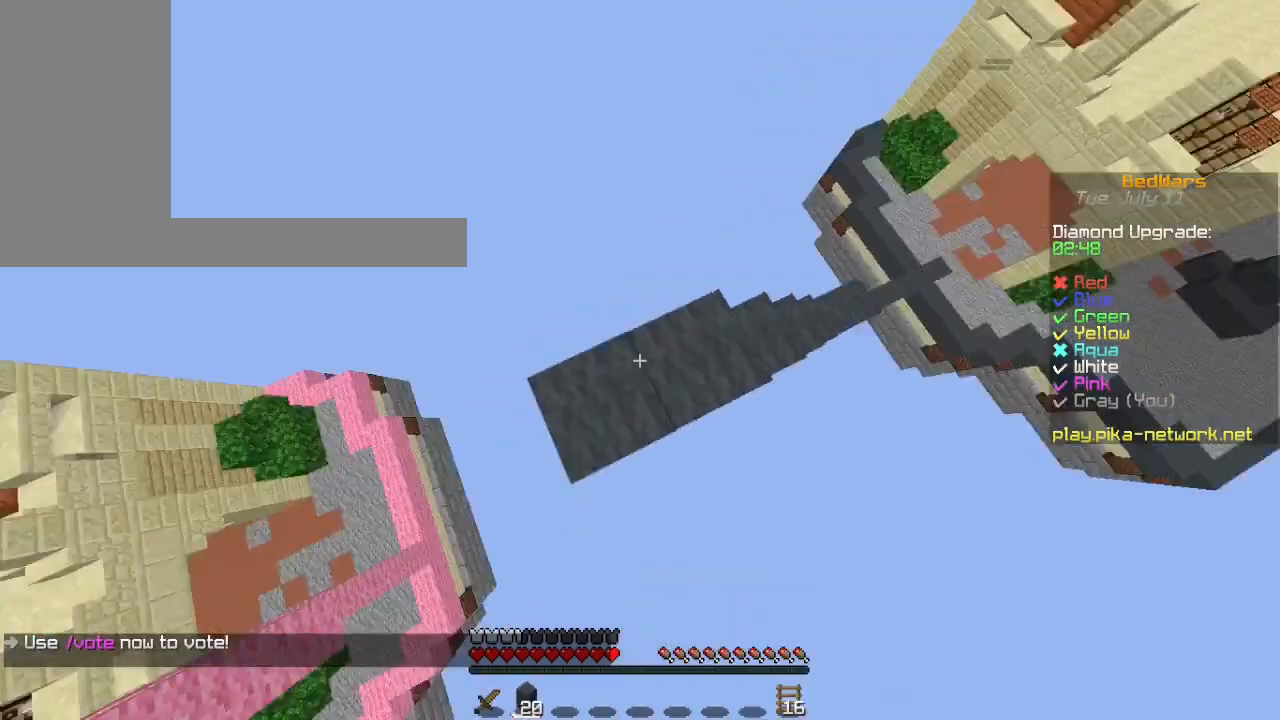
{"keys": ["shift", "space"], "mouse": [], "events": [[33, "w", "down"], [133, "mouse_right", "down"], [167, "w", "up"], [200, "mouse_right", "up"], [367, "d", "up"]]}
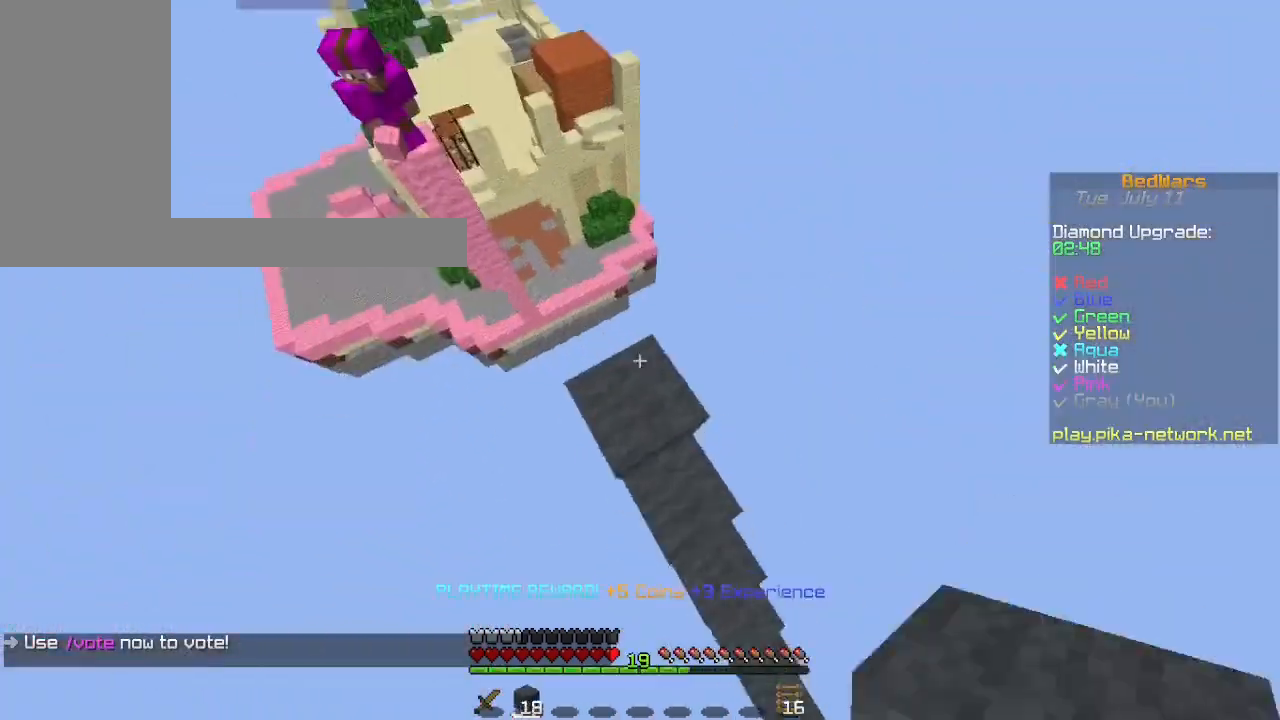
{"keys": ["shift", "space"], "mouse": [], "events": [[100, "mouse_right", "down"], [200, "mouse_right", "up"], [233, "w", "down"], [433, "w", "up"]]}
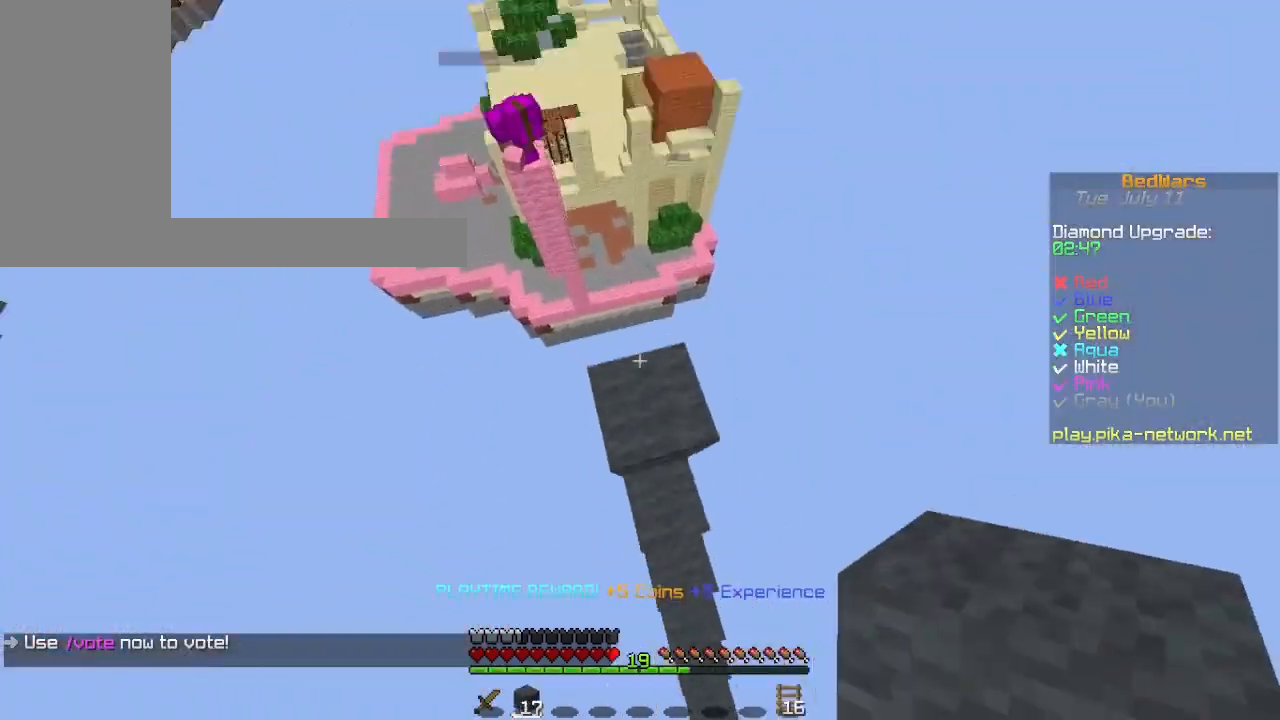
{"keys": ["shift", "w"], "mouse": [], "events": [[133, "mouse_right", "down"], [200, "mouse_right", "up"], [200, "space", "up"], [467, "w", "down"]]}
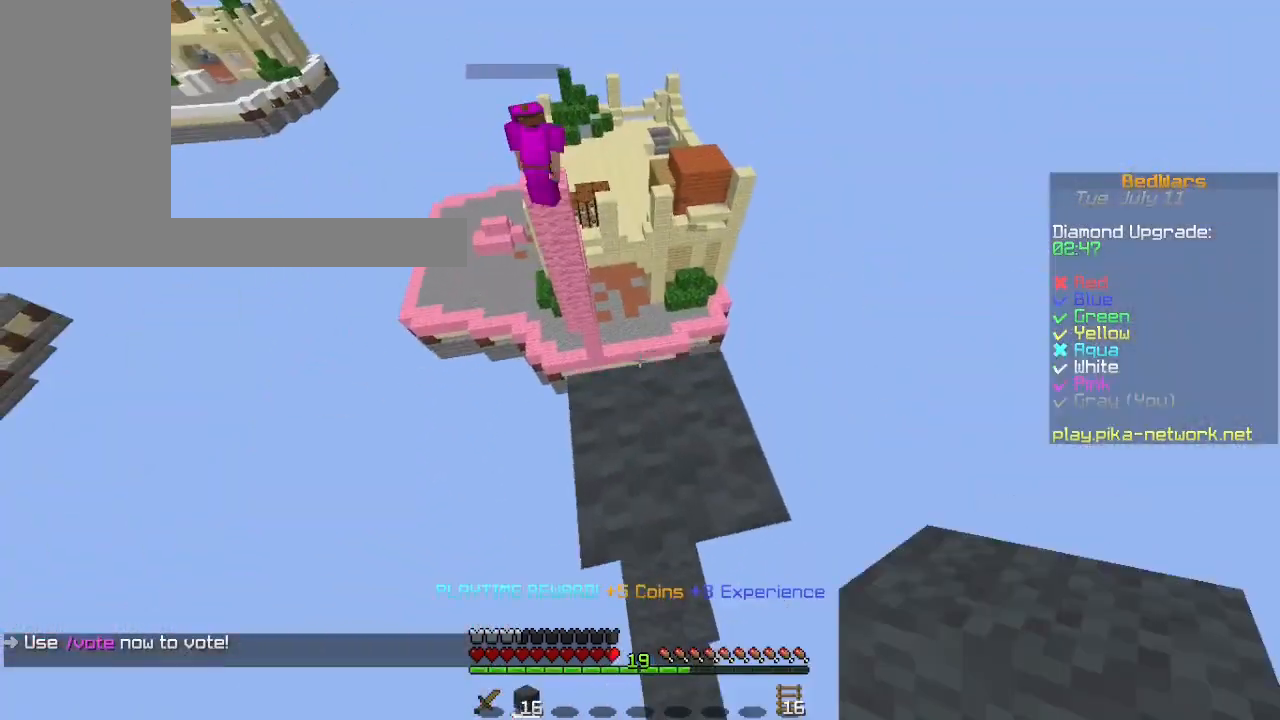
{"keys": ["a", "s", "shift"], "mouse": [], "events": [[167, "space", "down"], [233, "a", "down"], [267, "w", "up"], [433, "s", "down"], [433, "space", "up"]]}
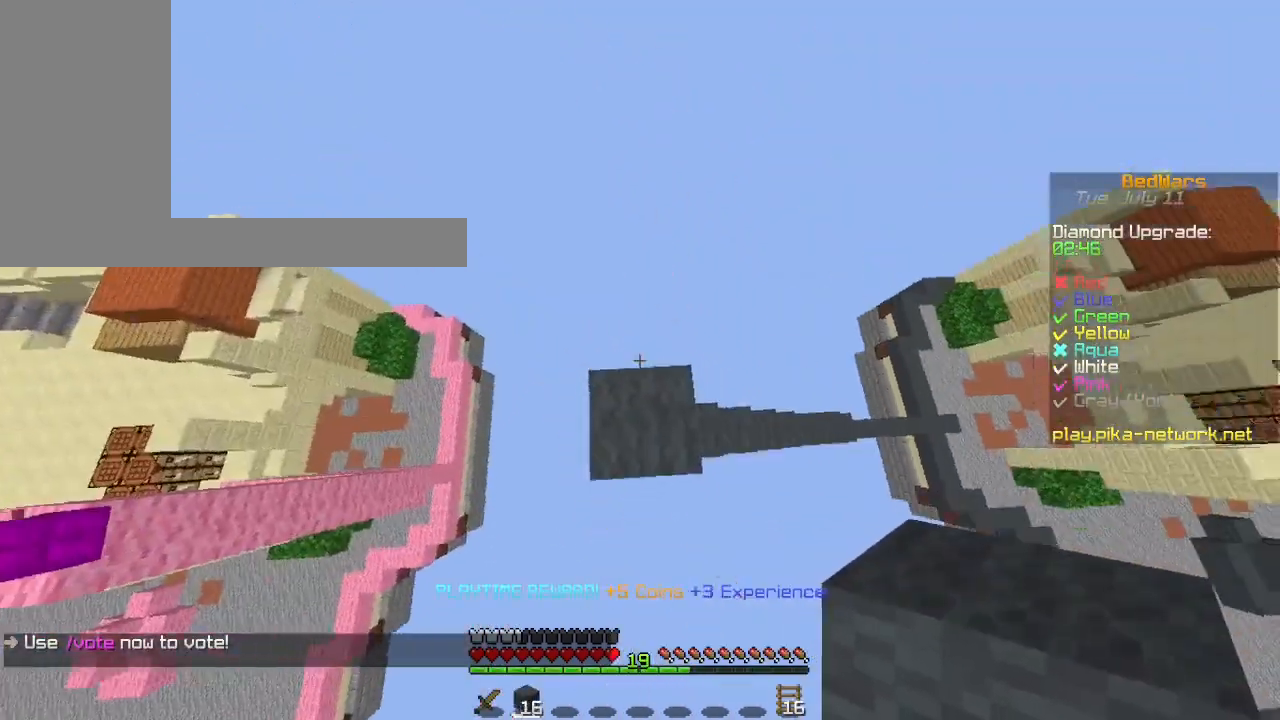
{"keys": ["a", "s", "shift"], "mouse": [], "events": []}
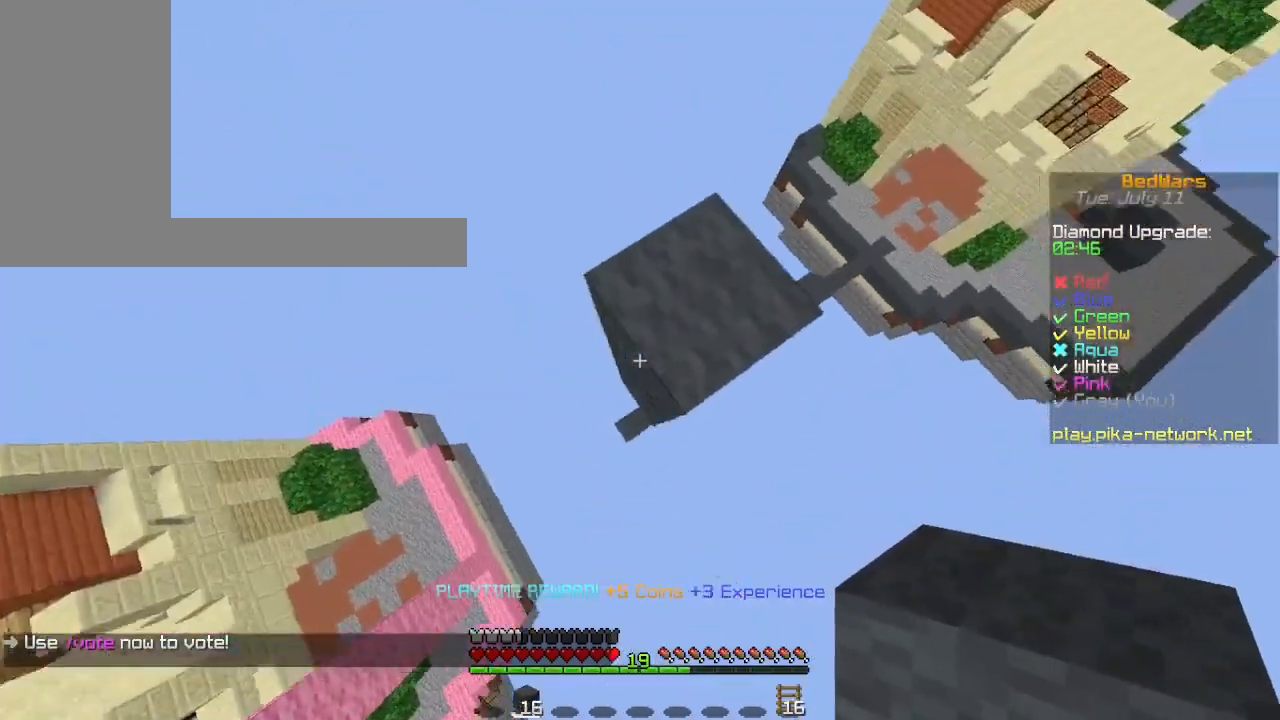
{"keys": ["shift", "space"], "mouse": [], "events": [[67, "mouse_right", "down"], [67, "space", "down"], [167, "mouse_right", "up"], [233, "mouse_right", "down"], [267, "space", "up"], [333, "mouse_right", "up"], [333, "s", "up"], [400, "a", "up"], [433, "mouse_right", "down"], [467, "space", "down"], [500, "mouse_right", "up"]]}
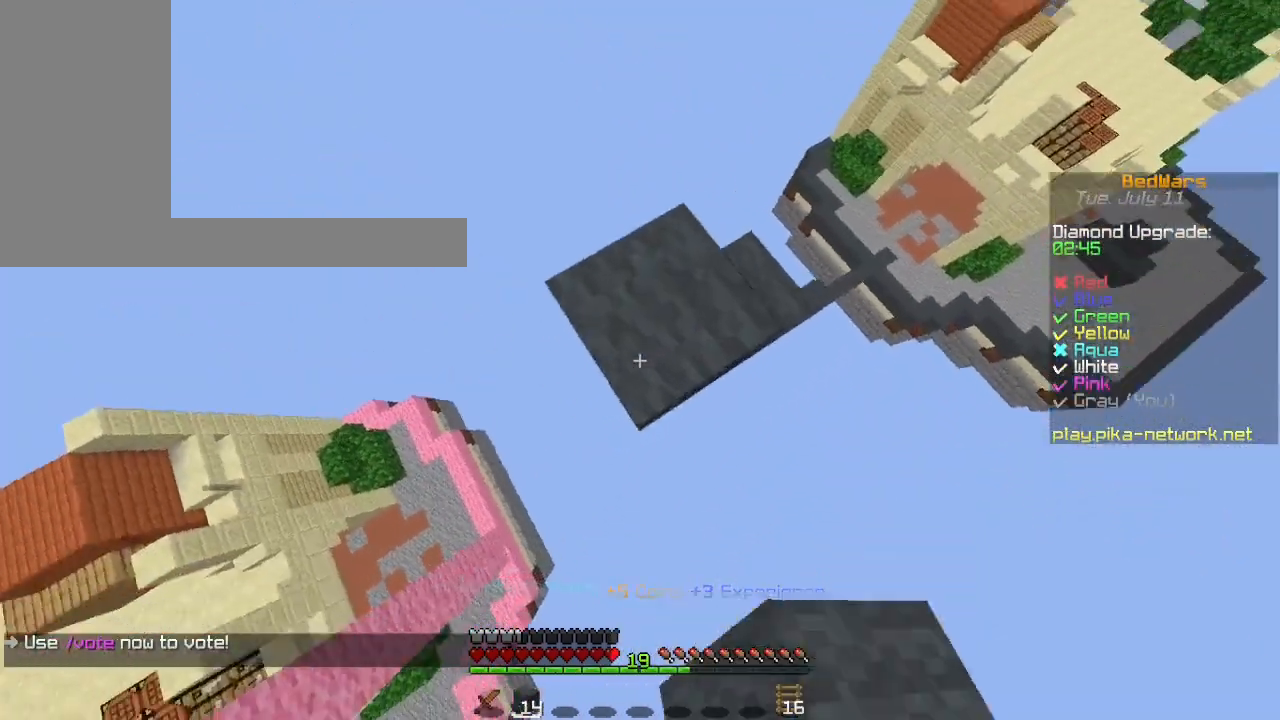
{"keys": ["d", "shift", "space", "w"], "mouse": [], "events": [[100, "d", "down"], [100, "mouse_right", "down"], [167, "mouse_right", "up"], [200, "w", "down"], [300, "mouse_right", "down"], [400, "mouse_right", "up"]]}
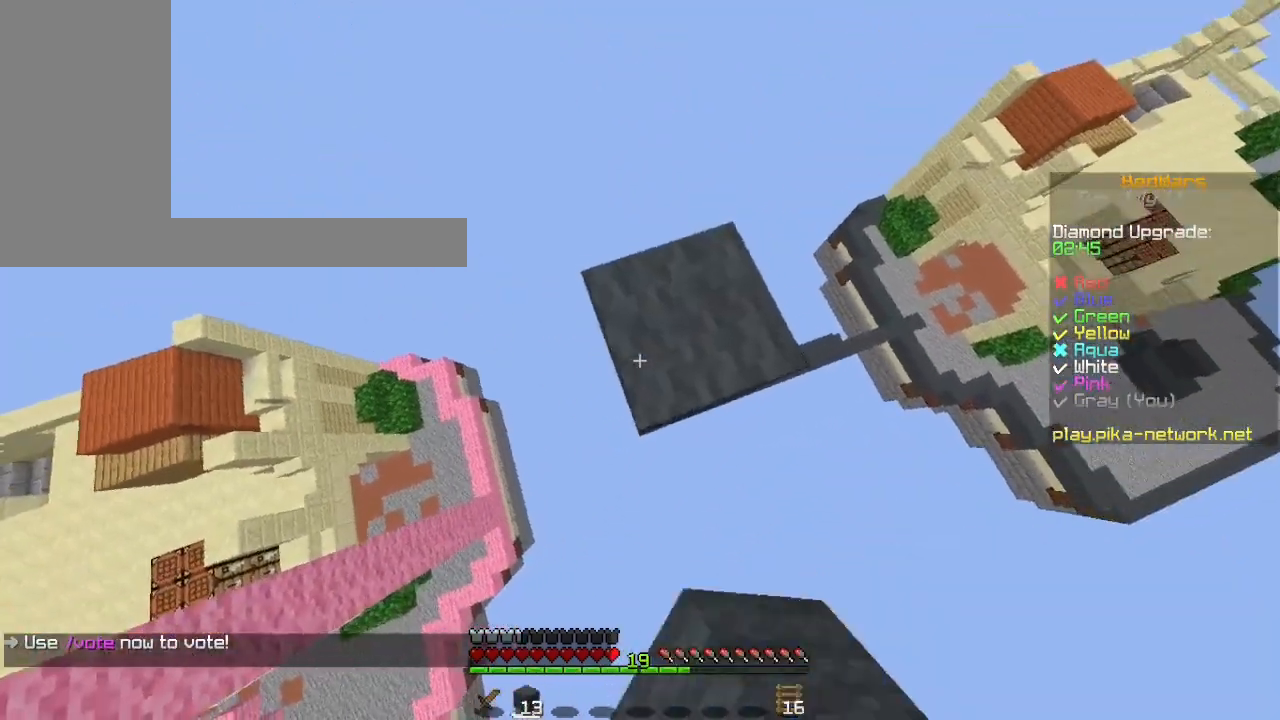
{"keys": ["d", "shift", "space", "w"], "mouse": [], "events": [[33, "w", "up"], [267, "mouse_right", "down"], [300, "w", "down"], [367, "mouse_right", "up"]]}
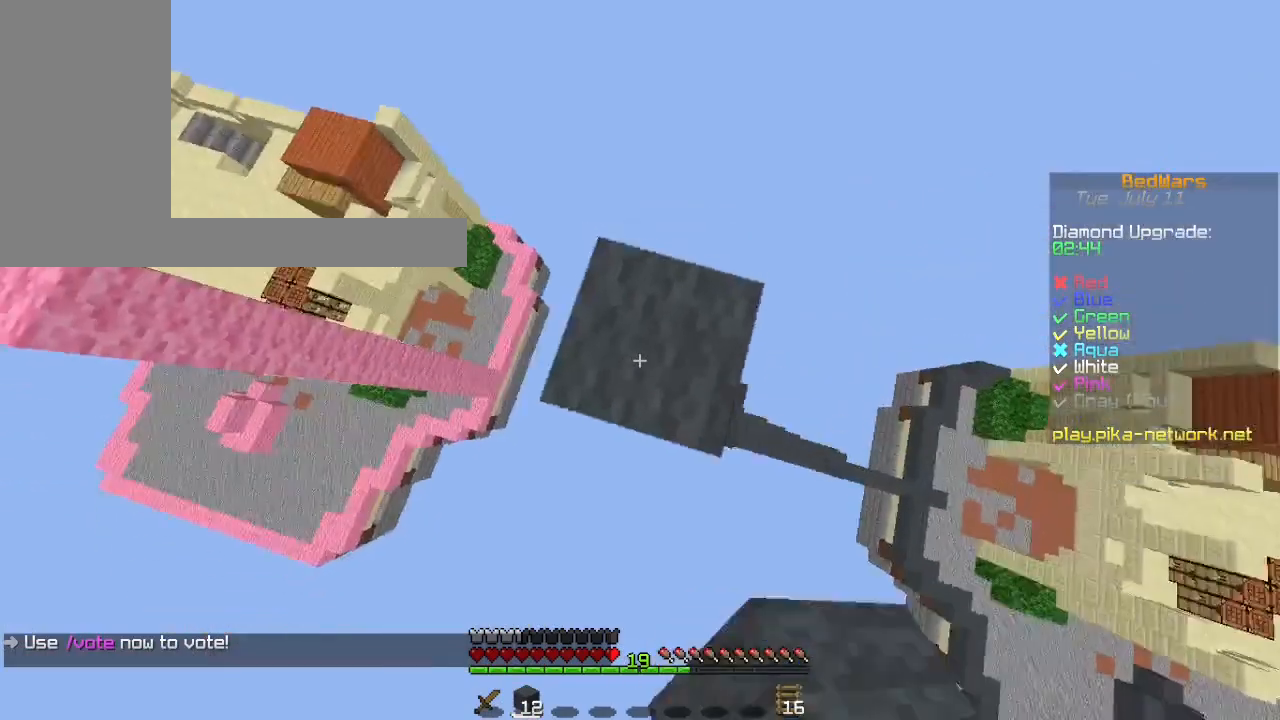
{"keys": ["shift", "space"], "mouse": [], "events": [[67, "d", "up"], [167, "w", "up"], [233, "mouse_right", "down"], [367, "mouse_right", "up"]]}
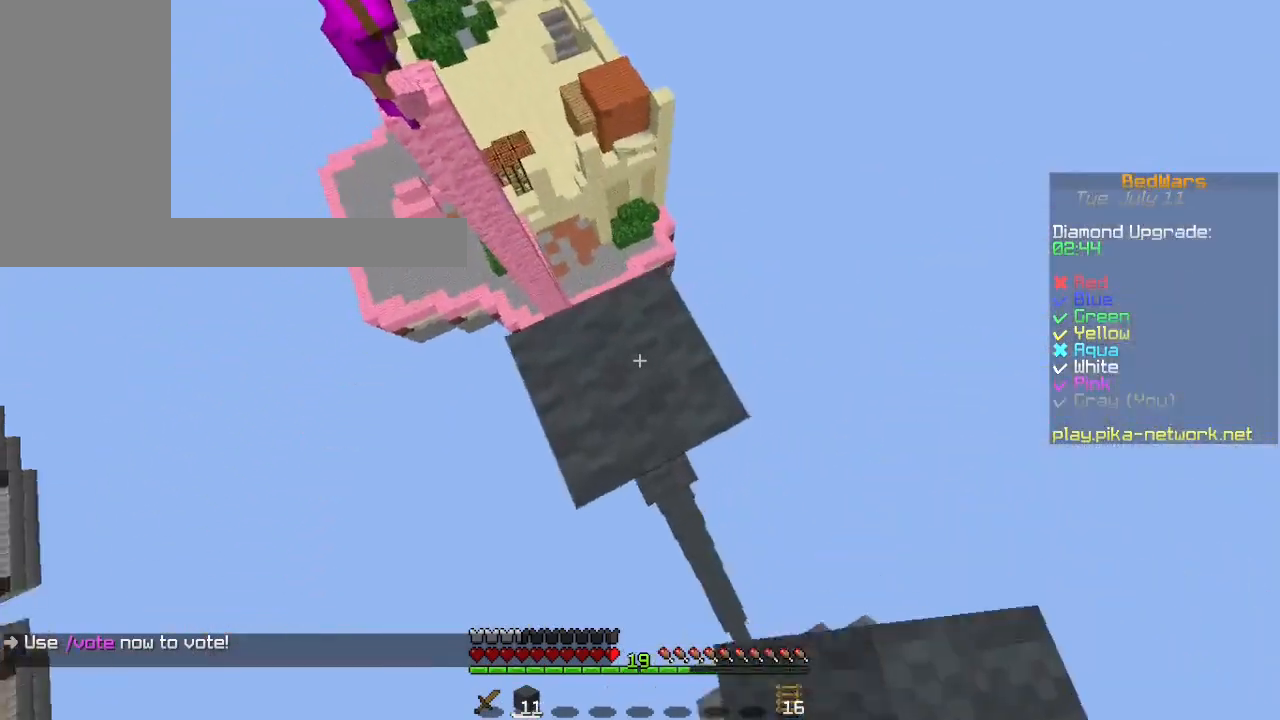
{"keys": ["a", "shift", "space"], "mouse": [], "events": [[267, "mouse_right", "down"], [333, "a", "down"], [333, "mouse_right", "up"]]}
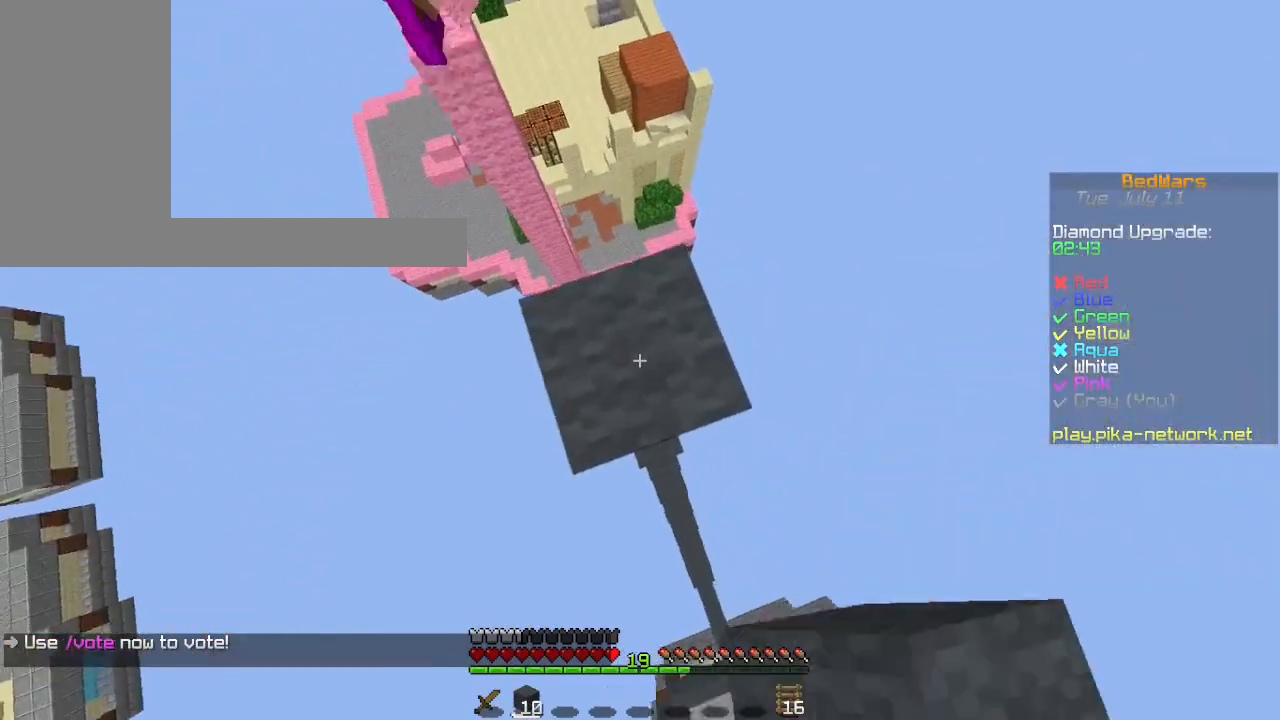
{"keys": ["shift", "space"], "mouse": [], "events": [[67, "a", "up"], [267, "mouse_right", "down"], [367, "mouse_right", "up"]]}
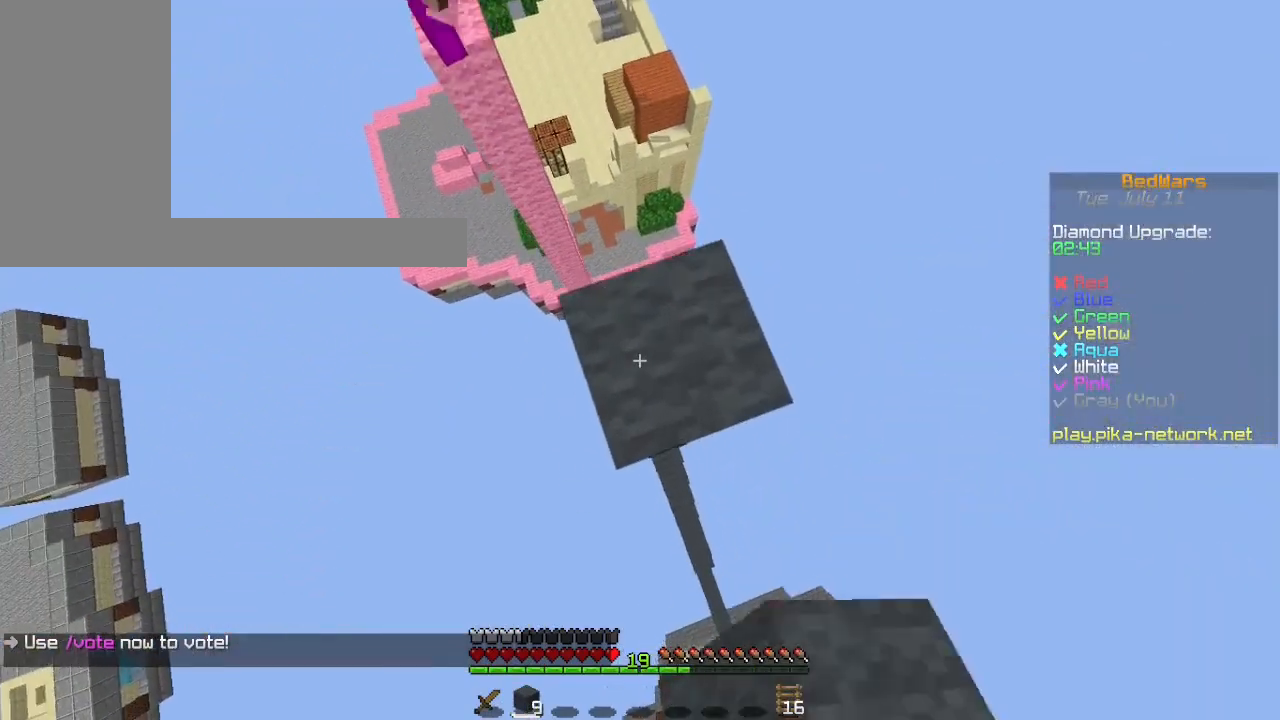
{"keys": [], "mouse": [], "events": [[100, "d", "down"], [200, "d", "up"], [267, "space", "up"], [300, "mouse_right", "down"], [300, "shift", "up"], [400, "mouse_right", "up"]]}
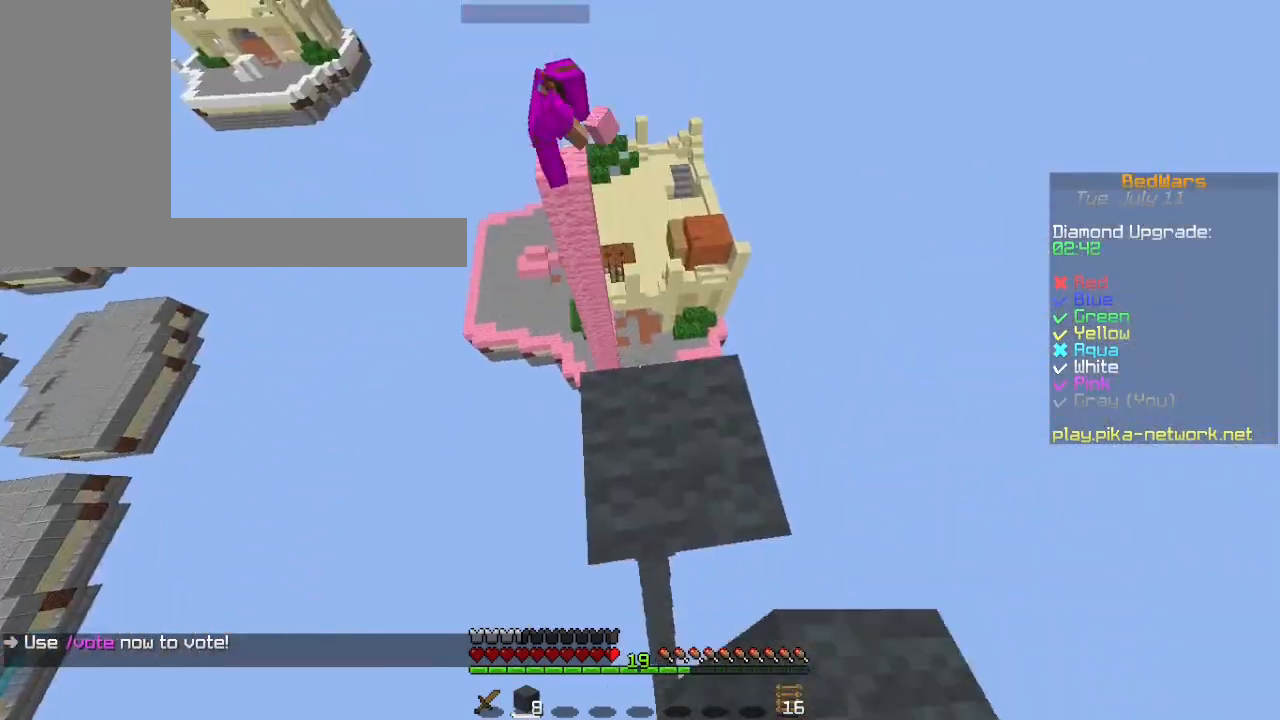
{"keys": ["w"], "mouse": [], "events": [[433, "w", "down"]]}
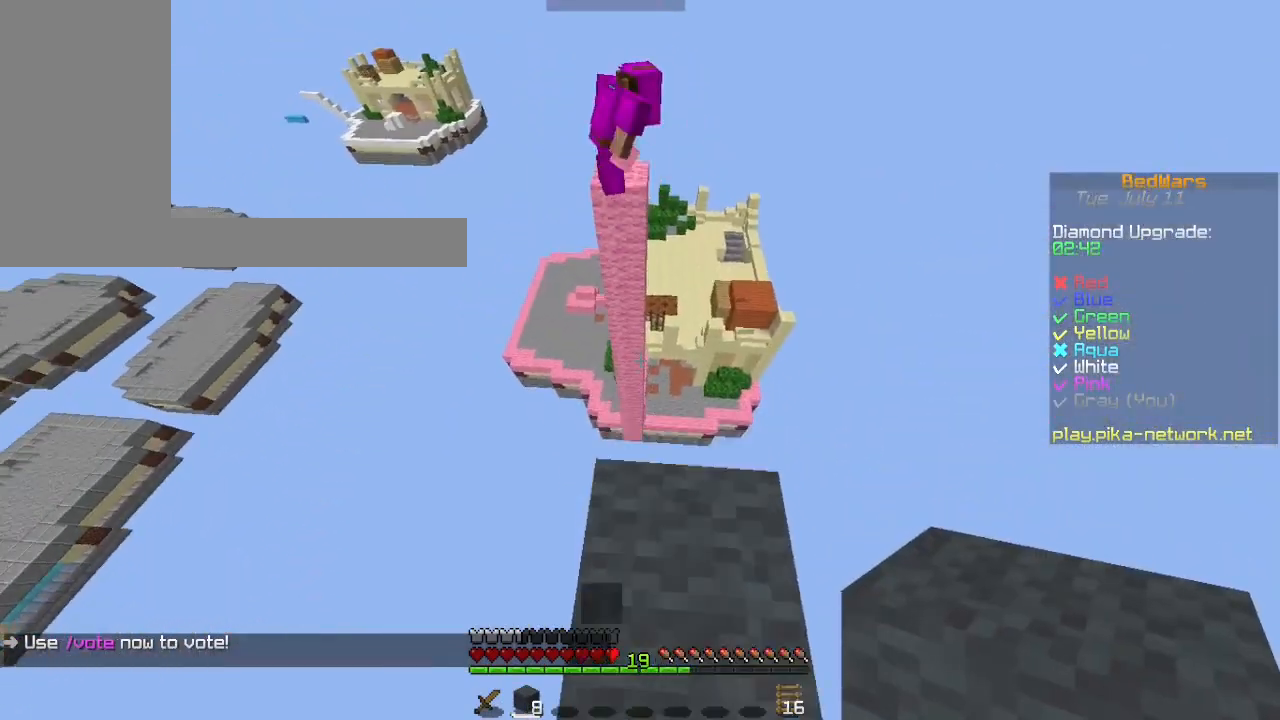
{"keys": ["space", "w"], "mouse": [], "events": [[167, "space", "down"]]}
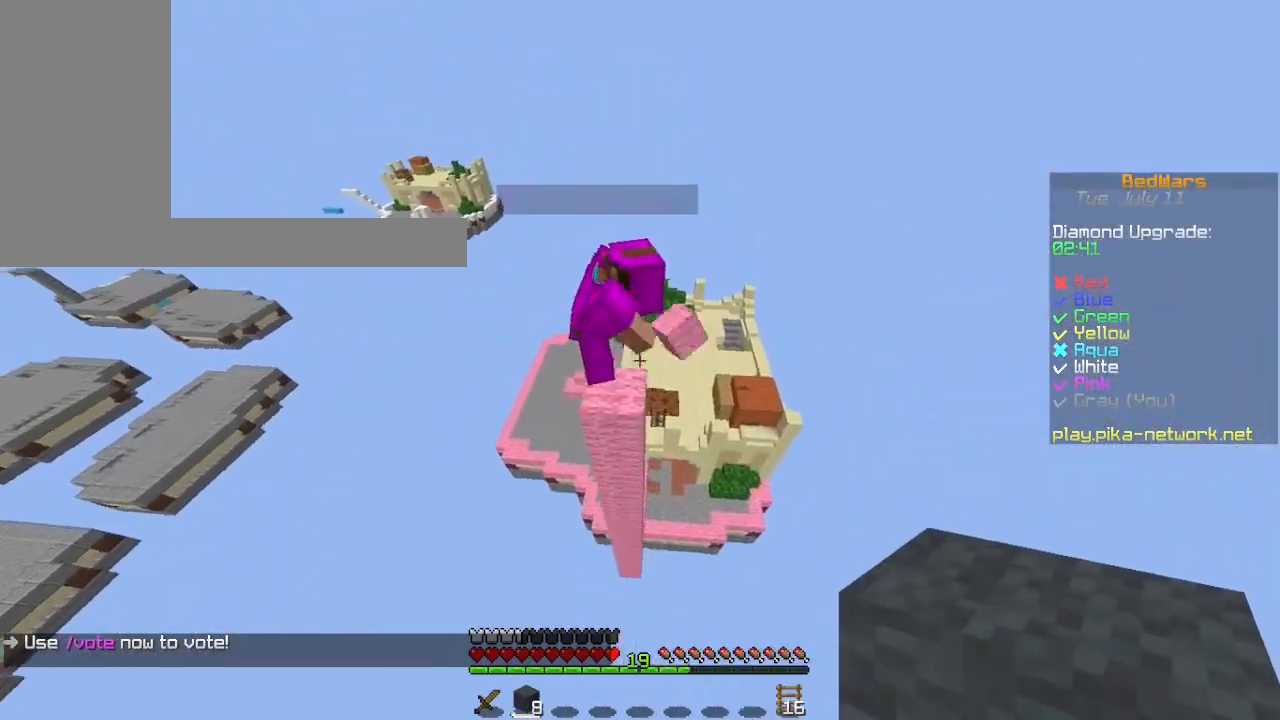
{"keys": ["shift", "space"], "mouse": ["right"], "events": [[200, "mouse_left", "down"], [267, "mouse_left", "up"], [300, "shift", "down"], [300, "w", "up"], [333, "mouse_right", "down"]]}
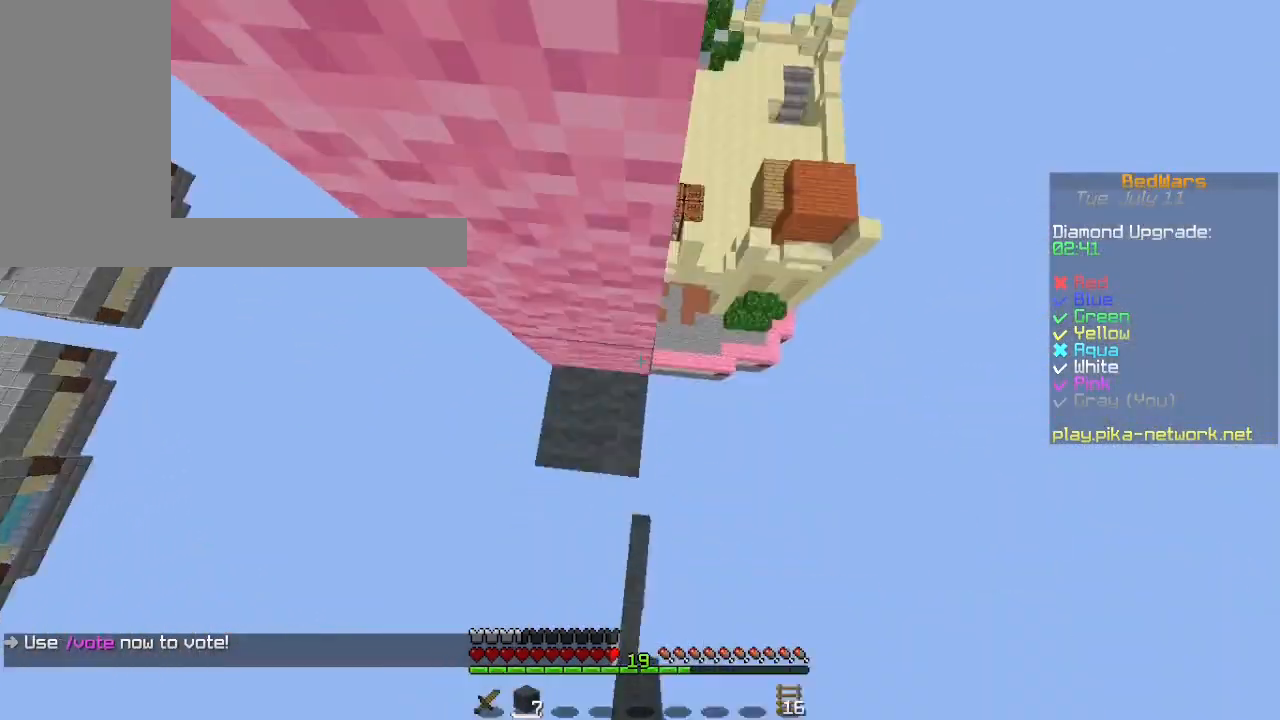
{"keys": ["shift", "space"], "mouse": [], "events": [[67, "w", "down"], [167, "mouse_right", "up"], [200, "mouse_right", "down"], [367, "w", "up"], [433, "mouse_right", "up"]]}
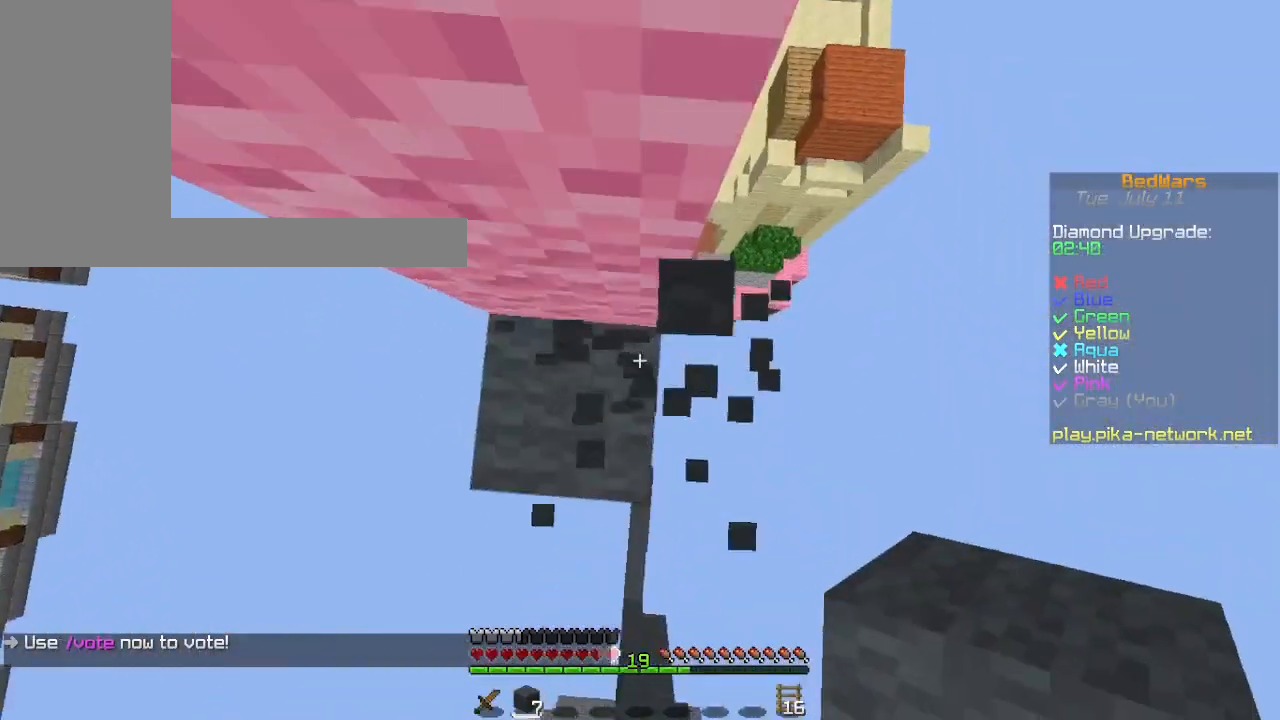
{"keys": ["shift"], "mouse": [], "events": [[33, "mouse_right", "down"], [133, "mouse_right", "up"], [333, "space", "up"]]}
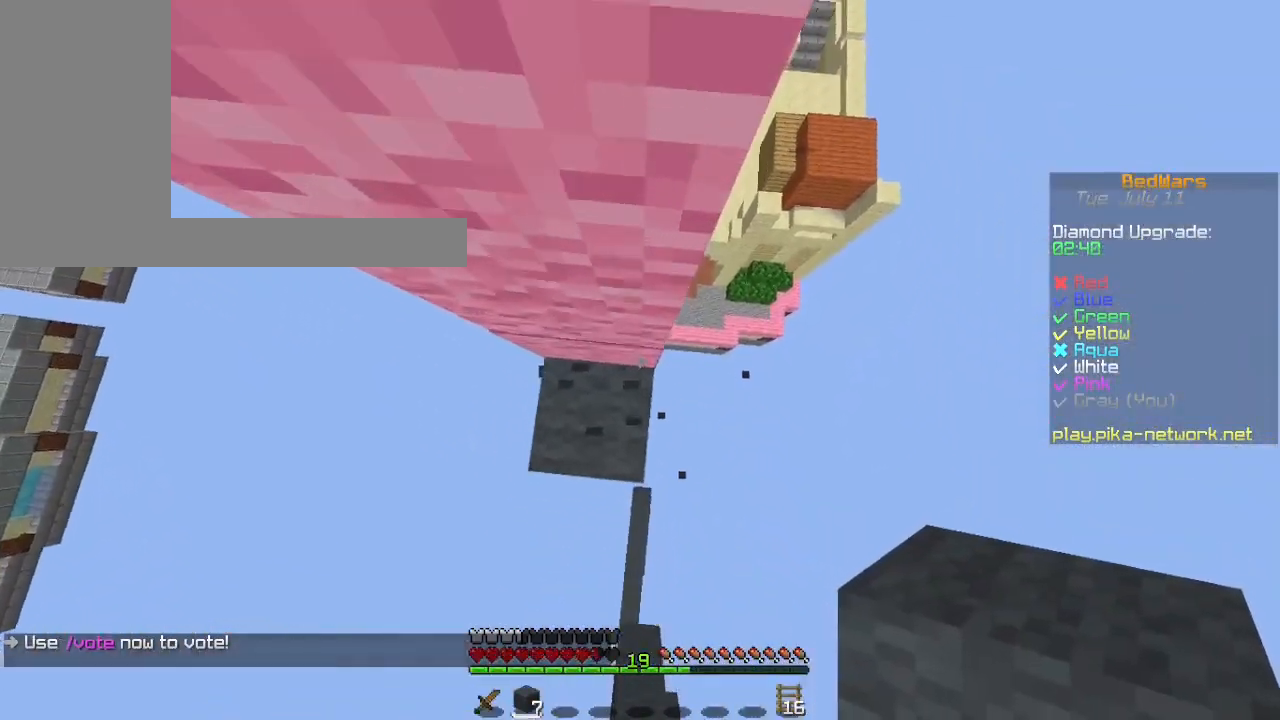
{"keys": ["d", "shift", "w"], "mouse": [], "events": [[100, "d", "down"], [333, "w", "down"]]}
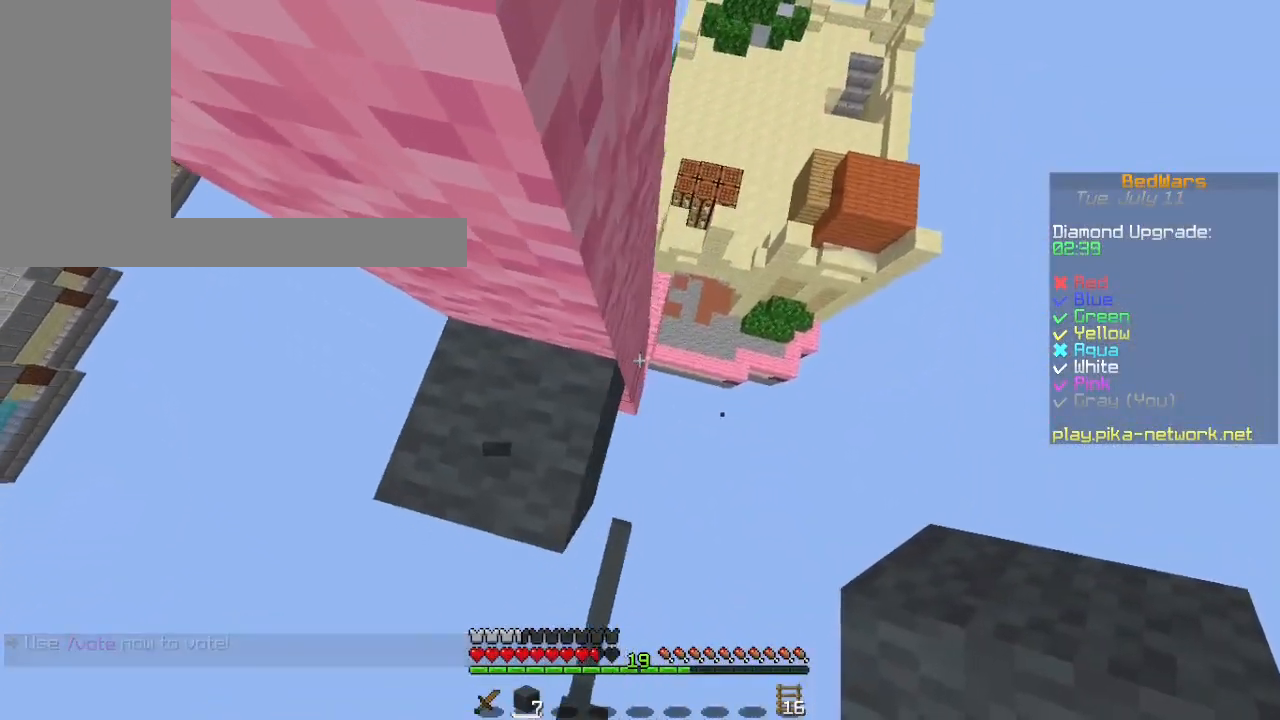
{"keys": ["shift", "w"], "mouse": [], "events": [[67, "w", "up"], [100, "d", "up"], [167, "mouse_right", "down"], [267, "mouse_right", "up"], [467, "w", "down"]]}
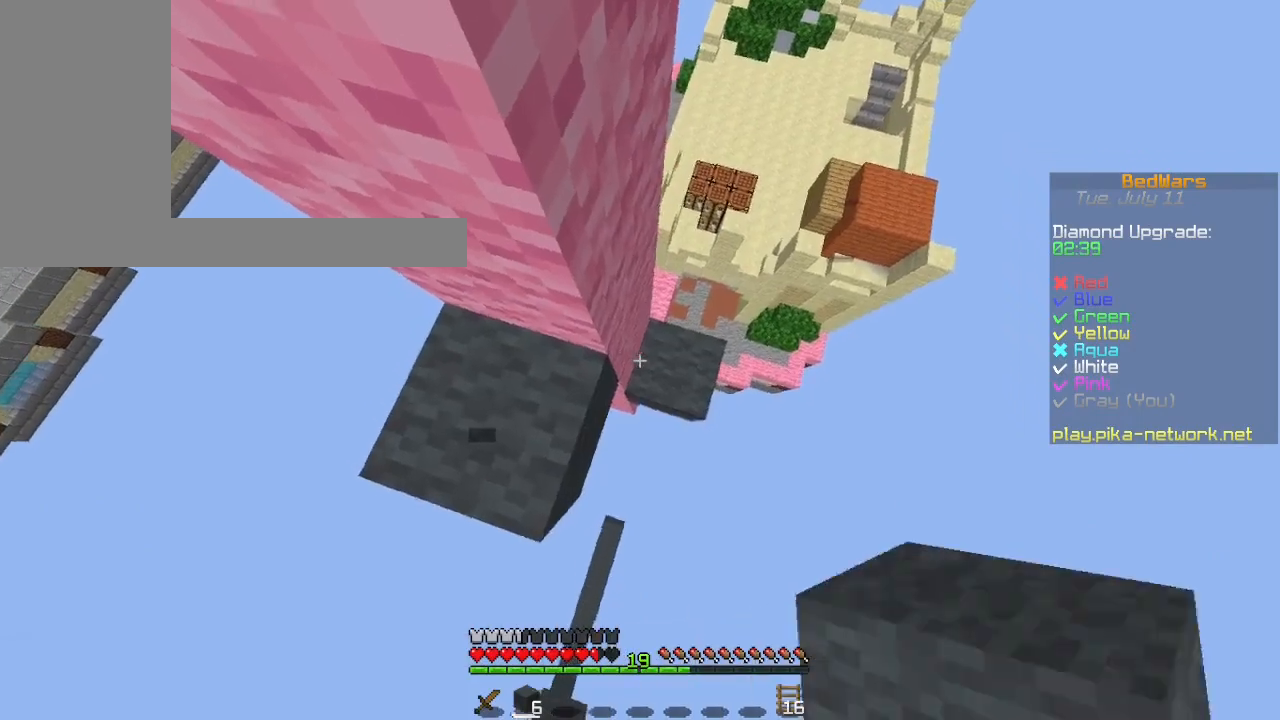
{"keys": ["w"], "mouse": [], "events": [[33, "shift", "up"]]}